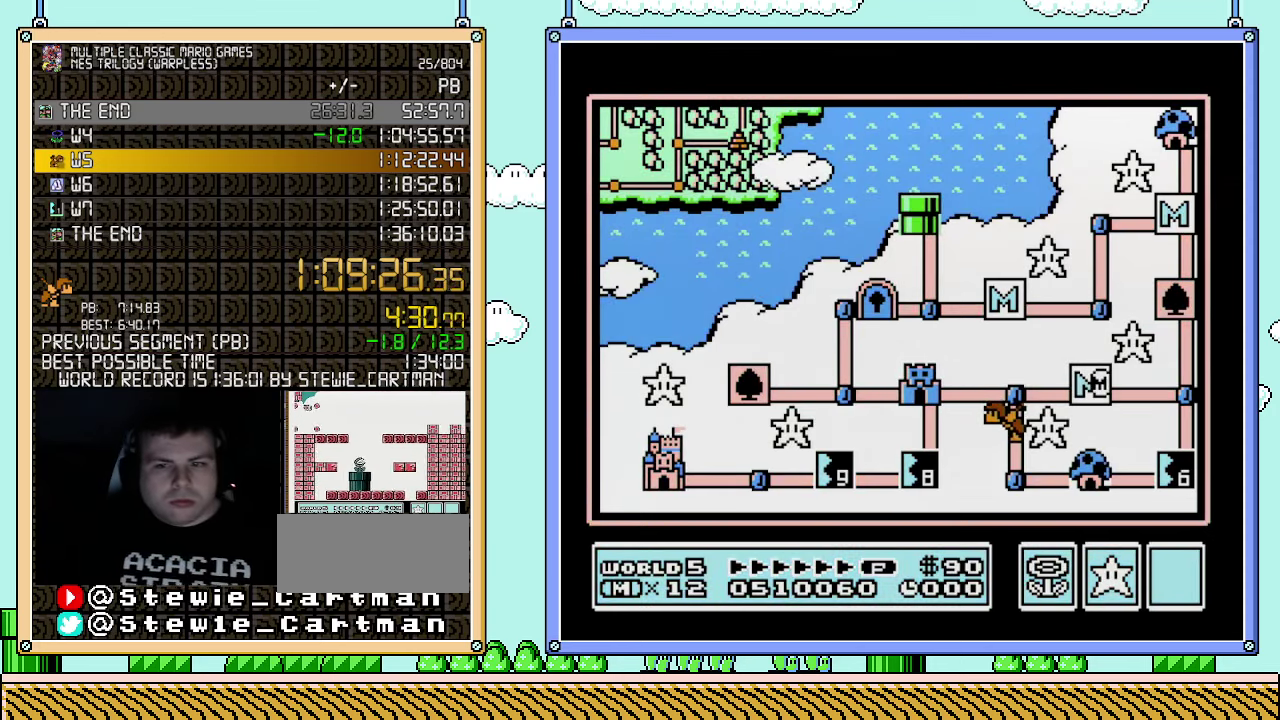
Gameplay with a controller (Nintendo layout); each line is a JSON object with the inputs held at the frame after it. "events" lists button and stick changes between this image and that frame as [ms after this image, input, new state], when the widget could be followed in between. Not read: L3 R3.
{"buttons": ["DPAD_LEFT"], "events": [[467, "DPAD_LEFT", "down"]]}
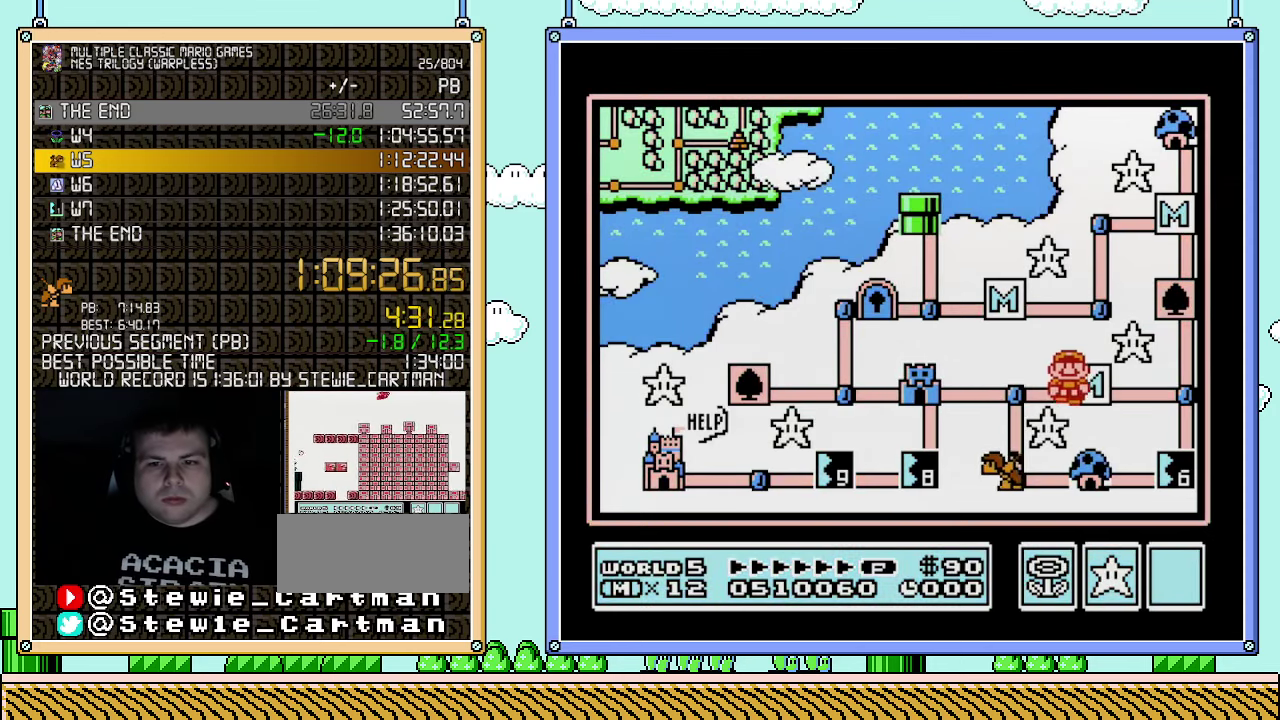
{"buttons": ["DPAD_DOWN"], "events": [[250, "DPAD_LEFT", "up"], [350, "DPAD_DOWN", "down"]]}
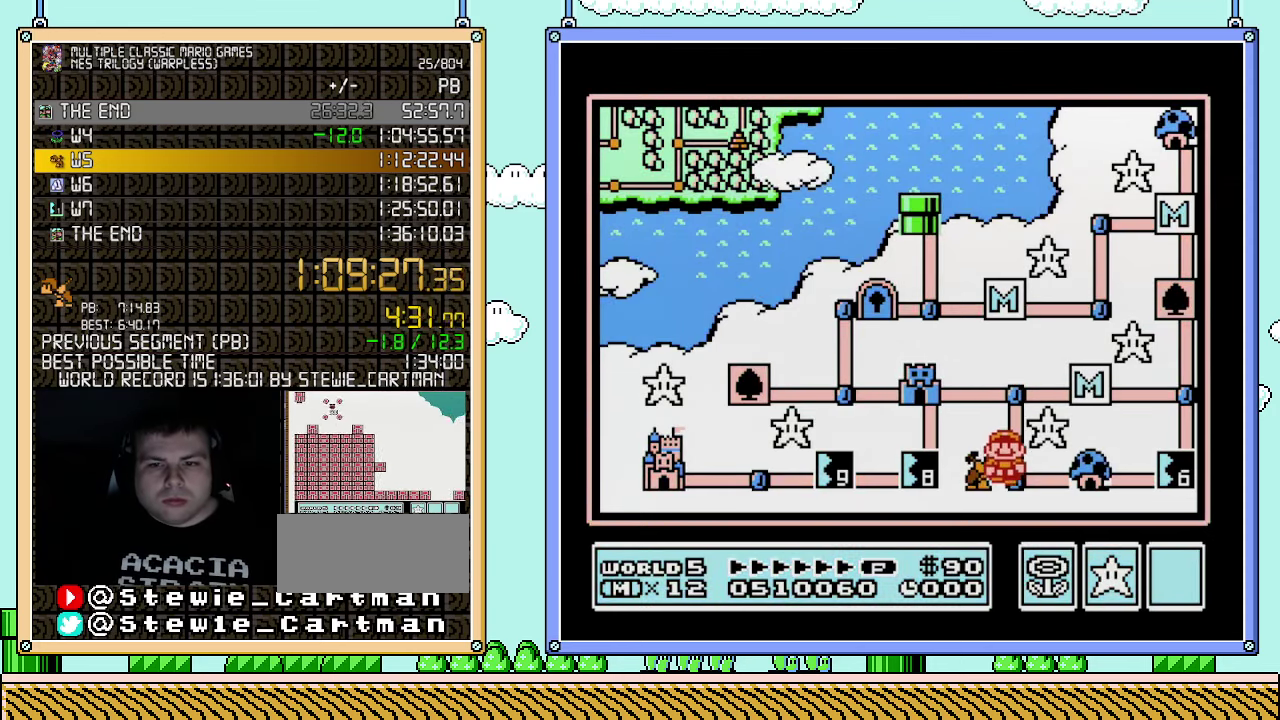
{"buttons": ["DPAD_DOWN"], "events": []}
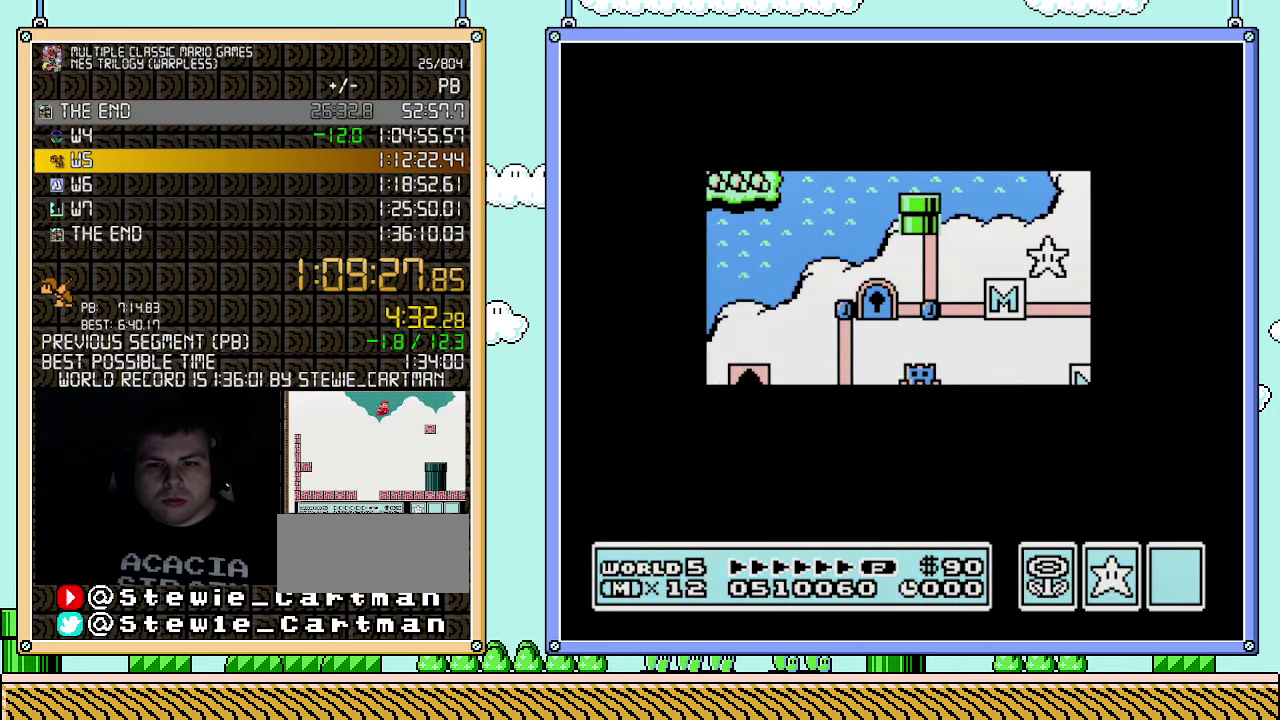
{"buttons": ["DPAD_DOWN"], "events": []}
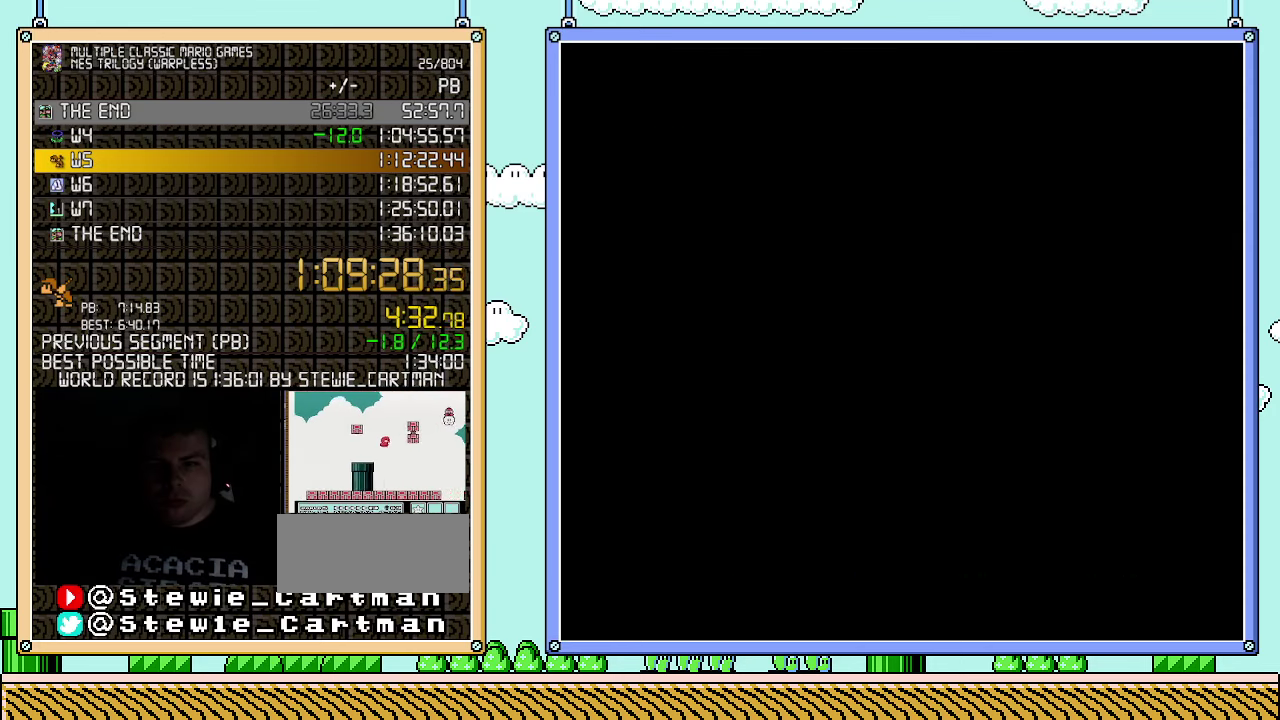
{"buttons": ["B", "DPAD_RIGHT"], "events": [[67, "DPAD_DOWN", "up"], [117, "B", "down"], [117, "DPAD_RIGHT", "down"]]}
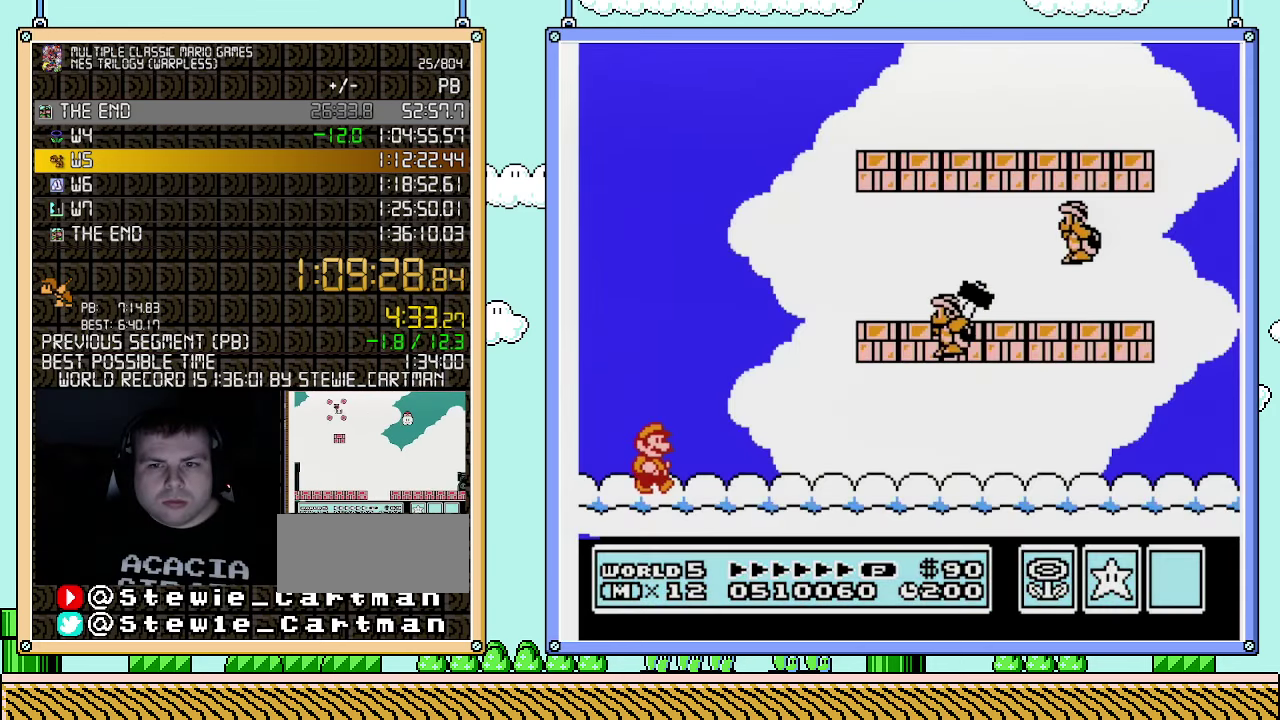
{"buttons": ["B", "DPAD_RIGHT"], "events": [[283, "B", "up"], [350, "B", "down"]]}
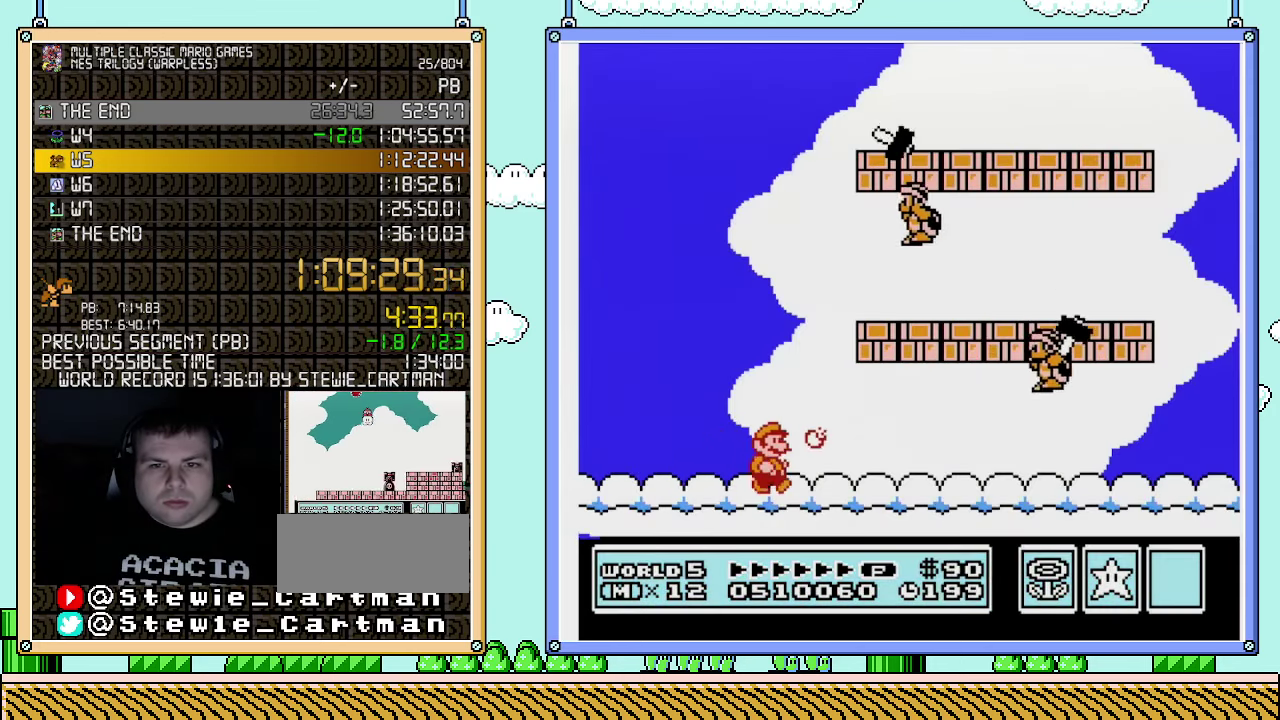
{"buttons": ["A", "B", "DPAD_LEFT"], "events": [[350, "A", "down"], [367, "DPAD_RIGHT", "up"], [400, "DPAD_LEFT", "down"]]}
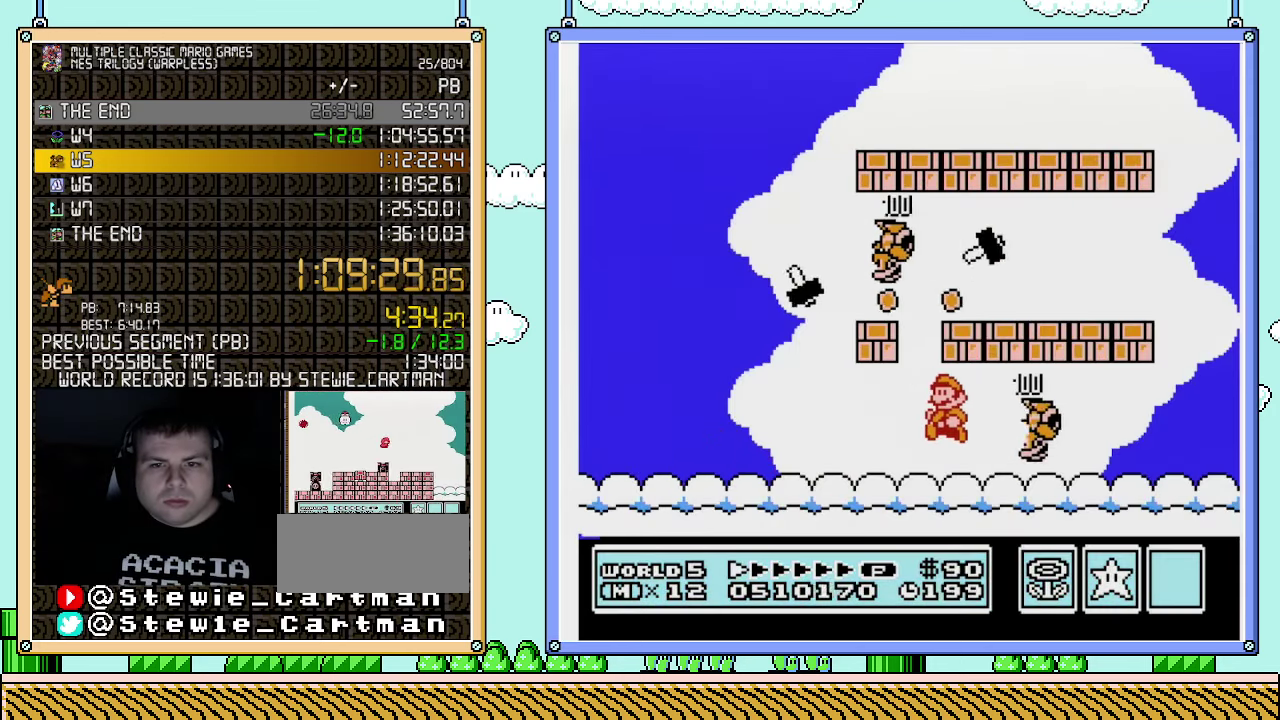
{"buttons": ["B"], "events": [[33, "A", "up"], [100, "DPAD_LEFT", "up"], [350, "DPAD_LEFT", "down"], [400, "DPAD_LEFT", "up"]]}
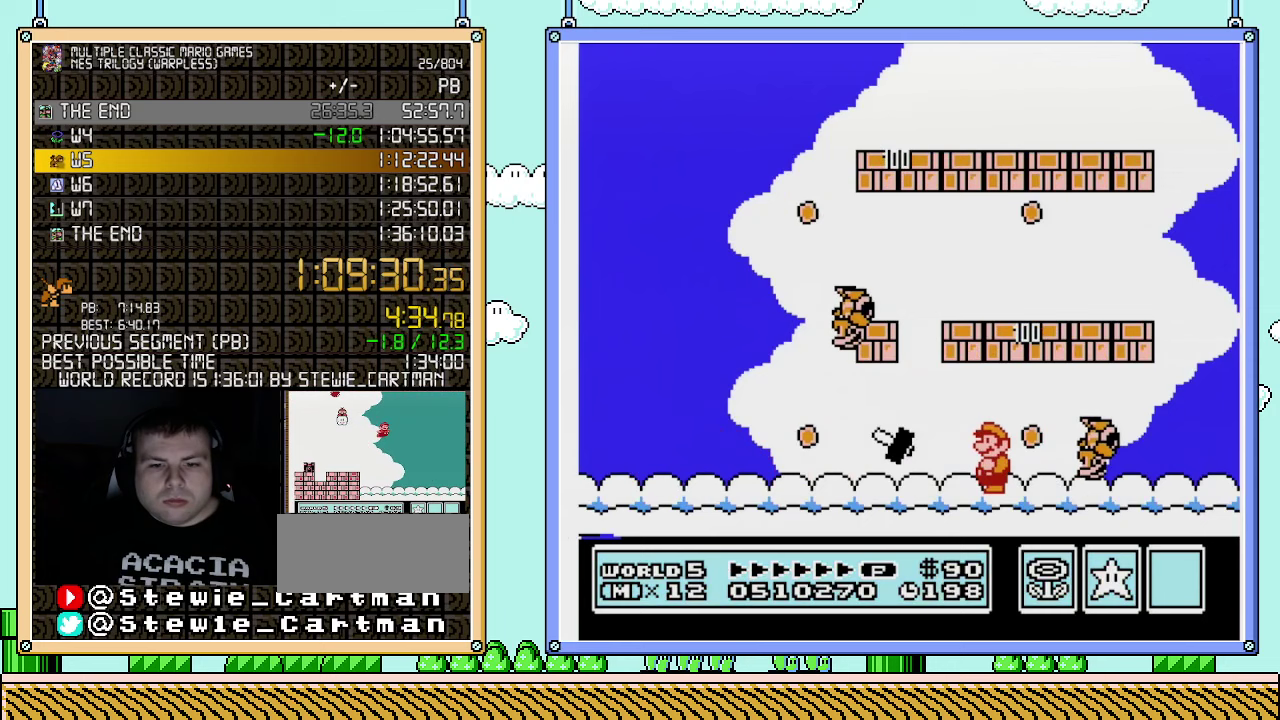
{"buttons": ["A", "B"], "events": [[433, "A", "down"]]}
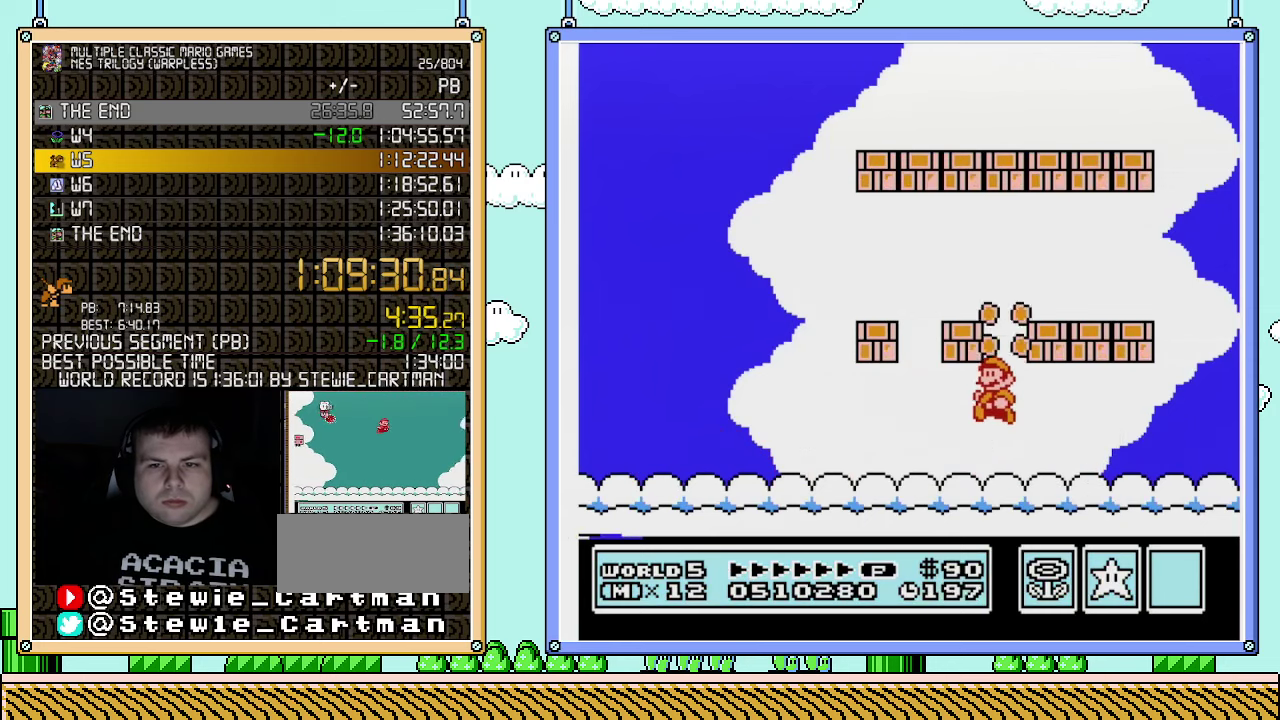
{"buttons": ["B", "DPAD_LEFT"], "events": [[33, "DPAD_LEFT", "down"], [100, "A", "up"], [317, "A", "down"], [350, "DPAD_LEFT", "up"], [433, "DPAD_LEFT", "down"], [467, "A", "up"]]}
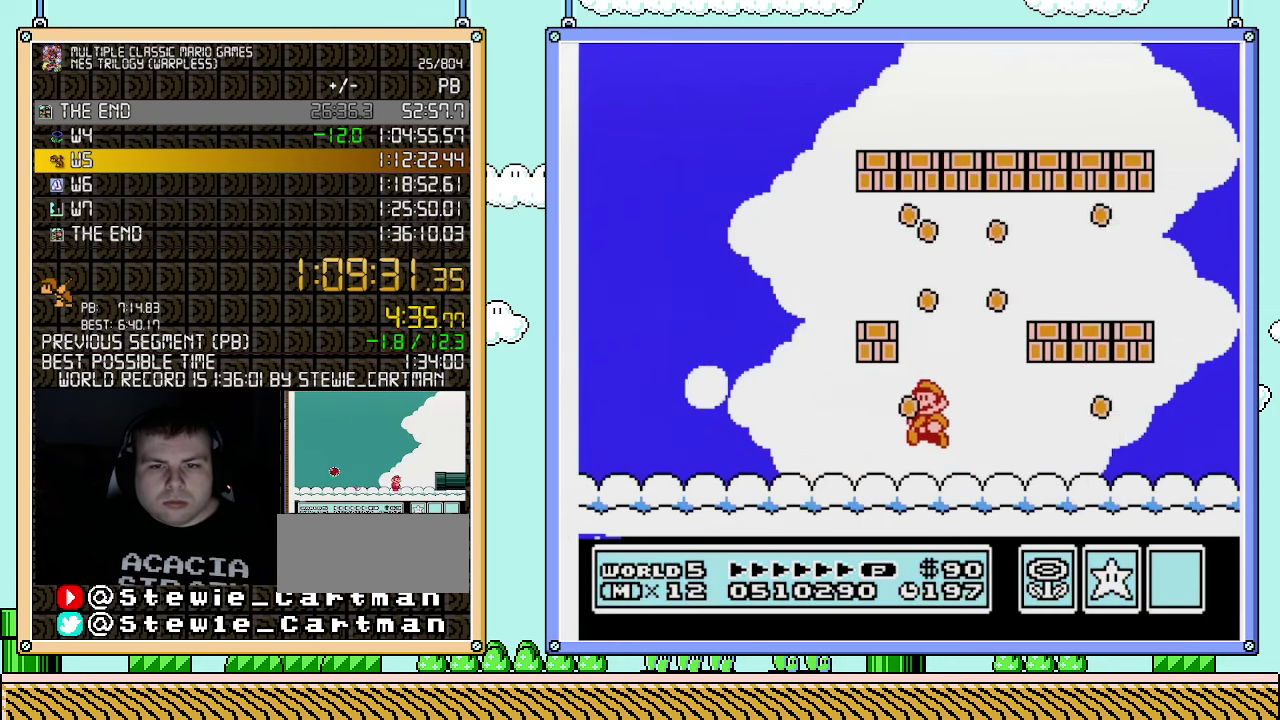
{"buttons": ["B", "DPAD_LEFT"], "events": [[183, "A", "down"], [367, "A", "up"]]}
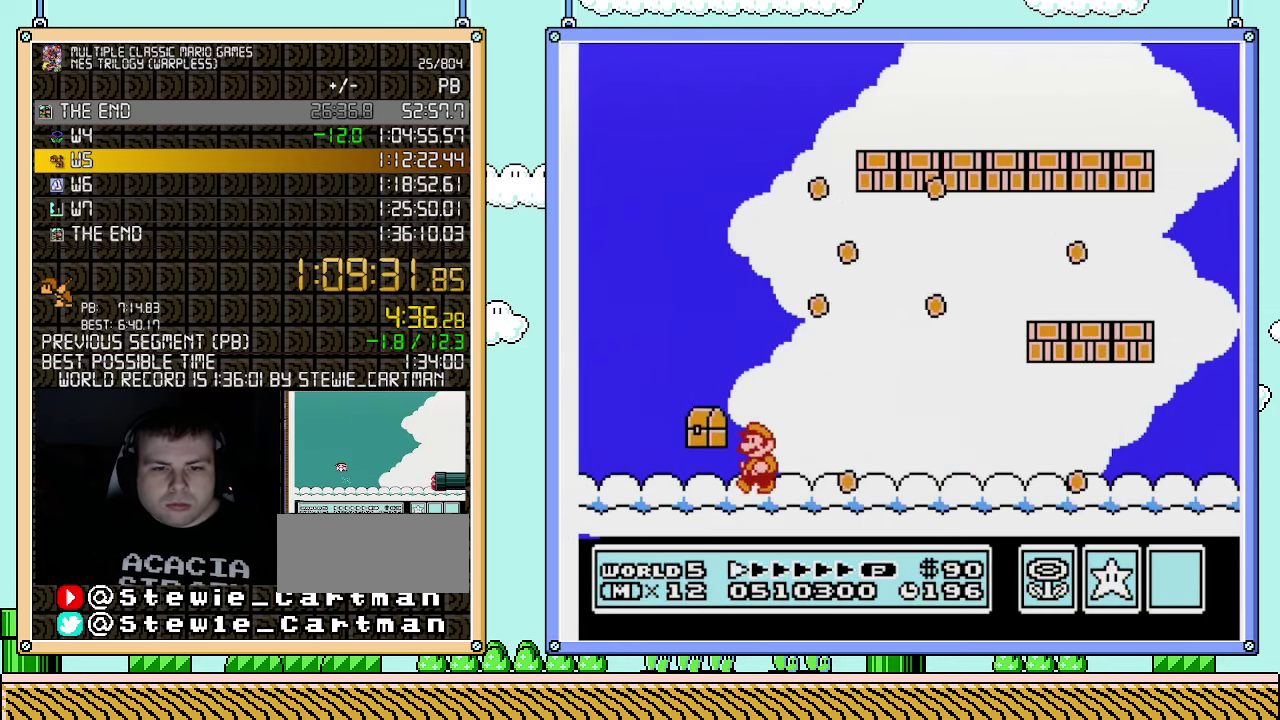
{"buttons": ["A", "B", "DPAD_RIGHT"], "events": [[117, "DPAD_LEFT", "up"], [183, "A", "down"], [217, "DPAD_RIGHT", "down"]]}
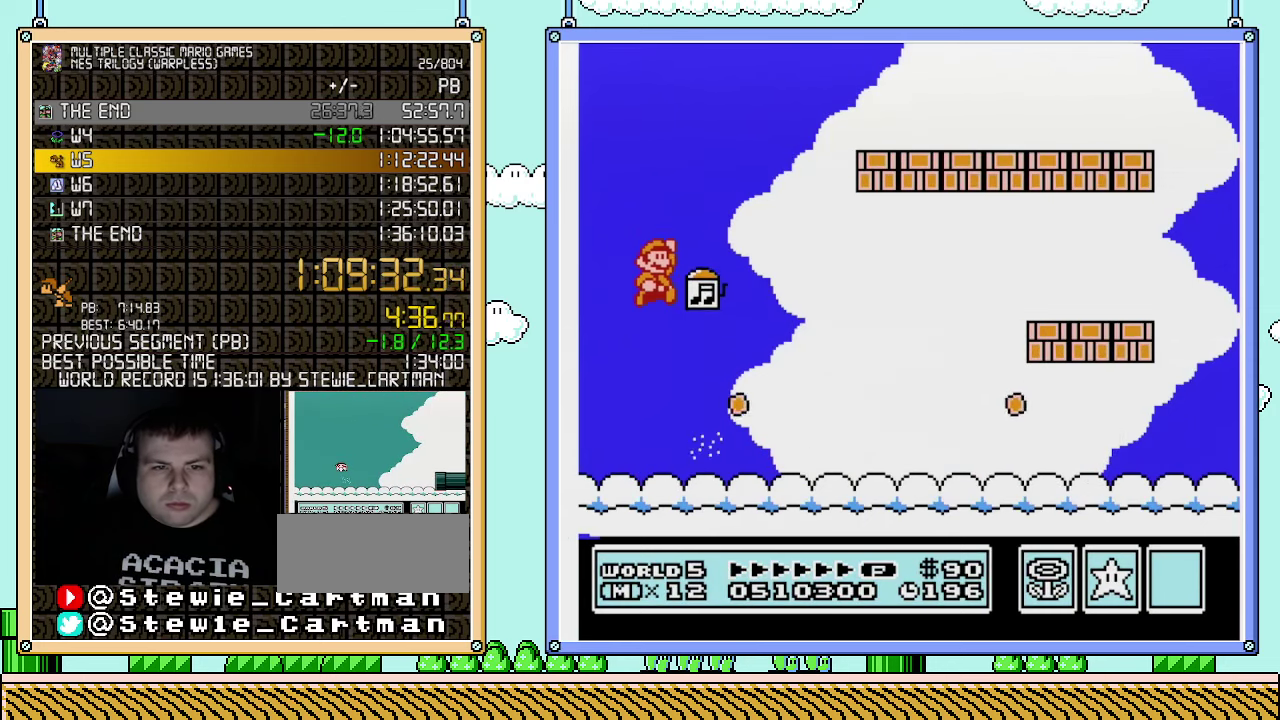
{"buttons": ["B", "DPAD_RIGHT"], "events": [[150, "A", "up"], [150, "B", "up"], [217, "B", "down"]]}
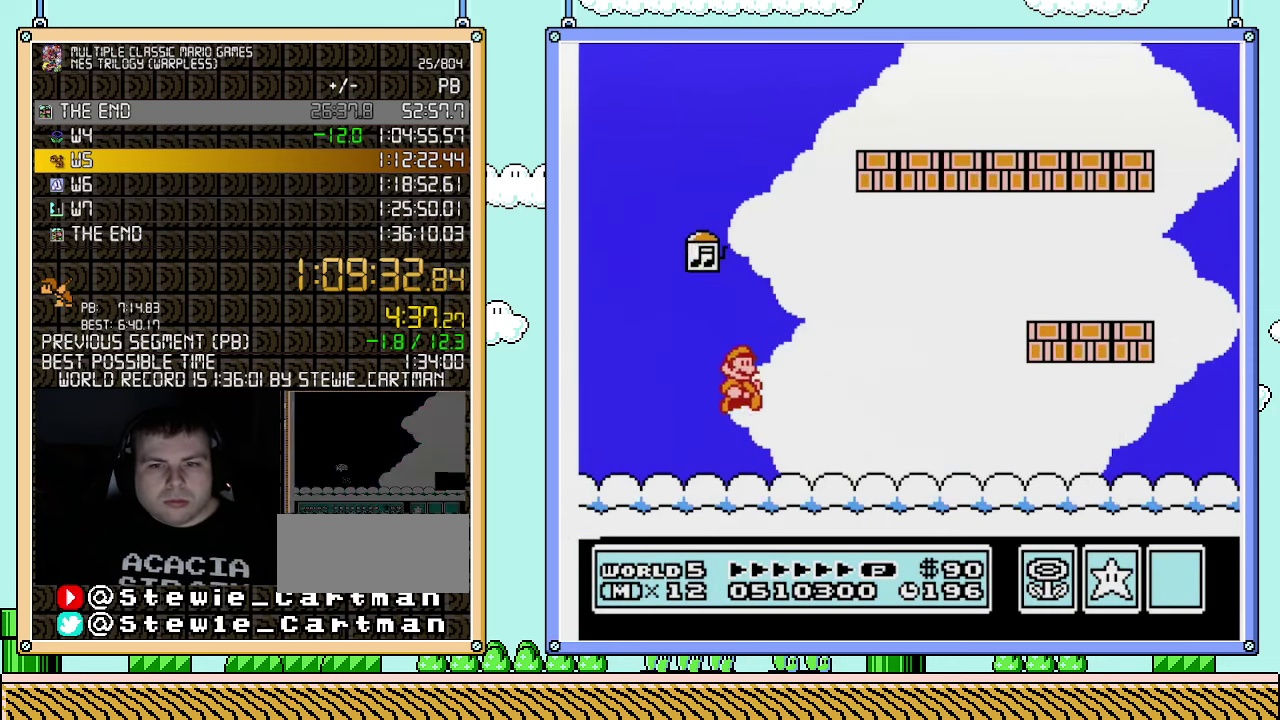
{"buttons": ["B", "DPAD_RIGHT"], "events": []}
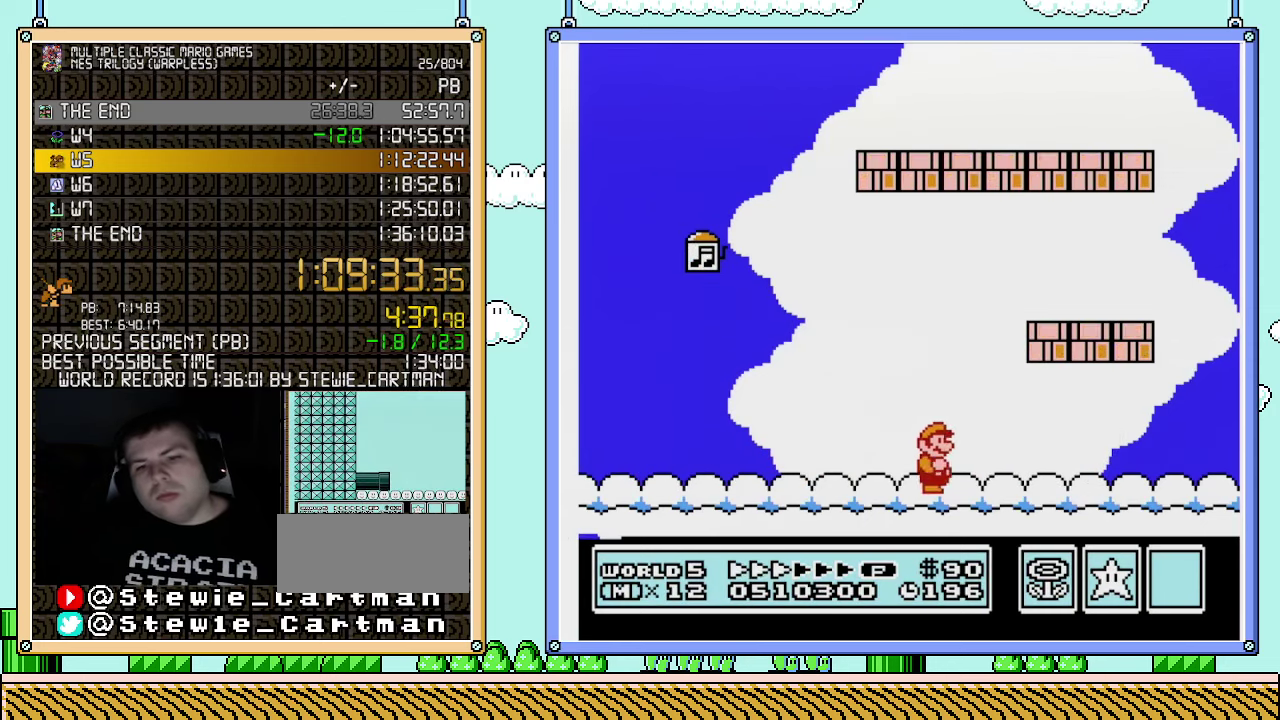
{"buttons": ["B", "DPAD_RIGHT"], "events": []}
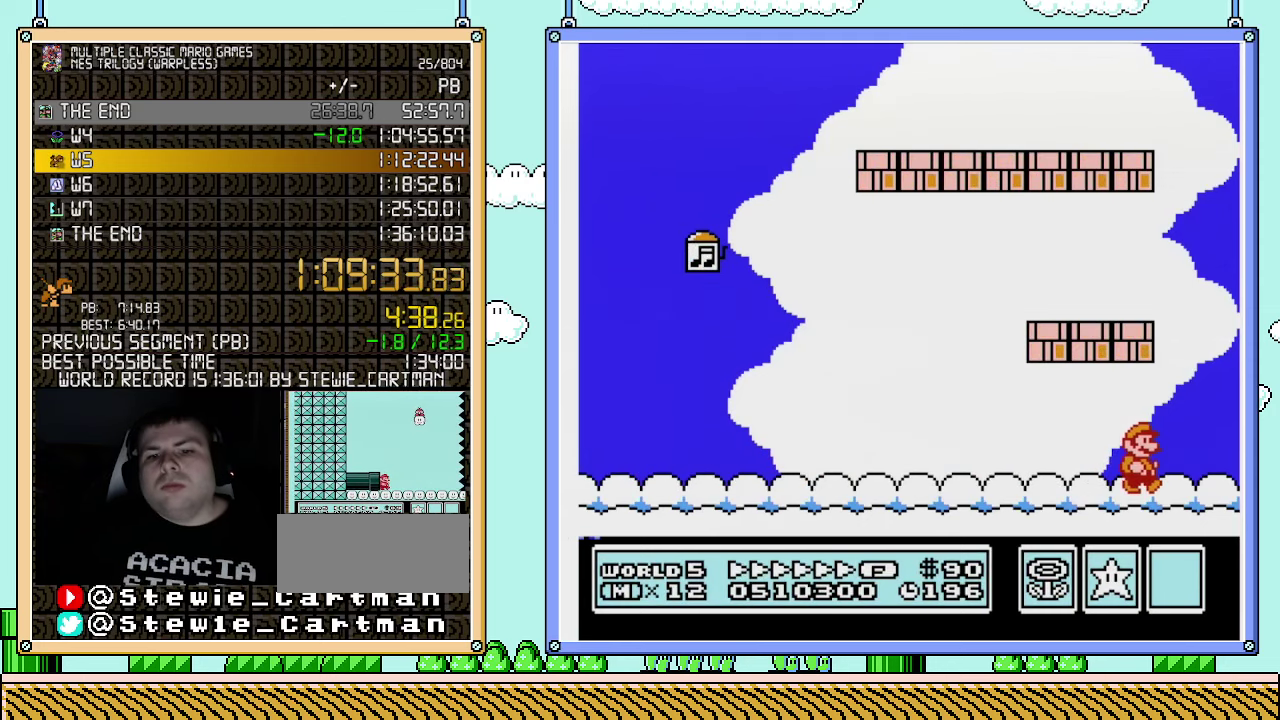
{"buttons": ["A", "B", "DPAD_LEFT"], "events": [[217, "A", "down"], [317, "DPAD_RIGHT", "up"], [333, "DPAD_LEFT", "down"]]}
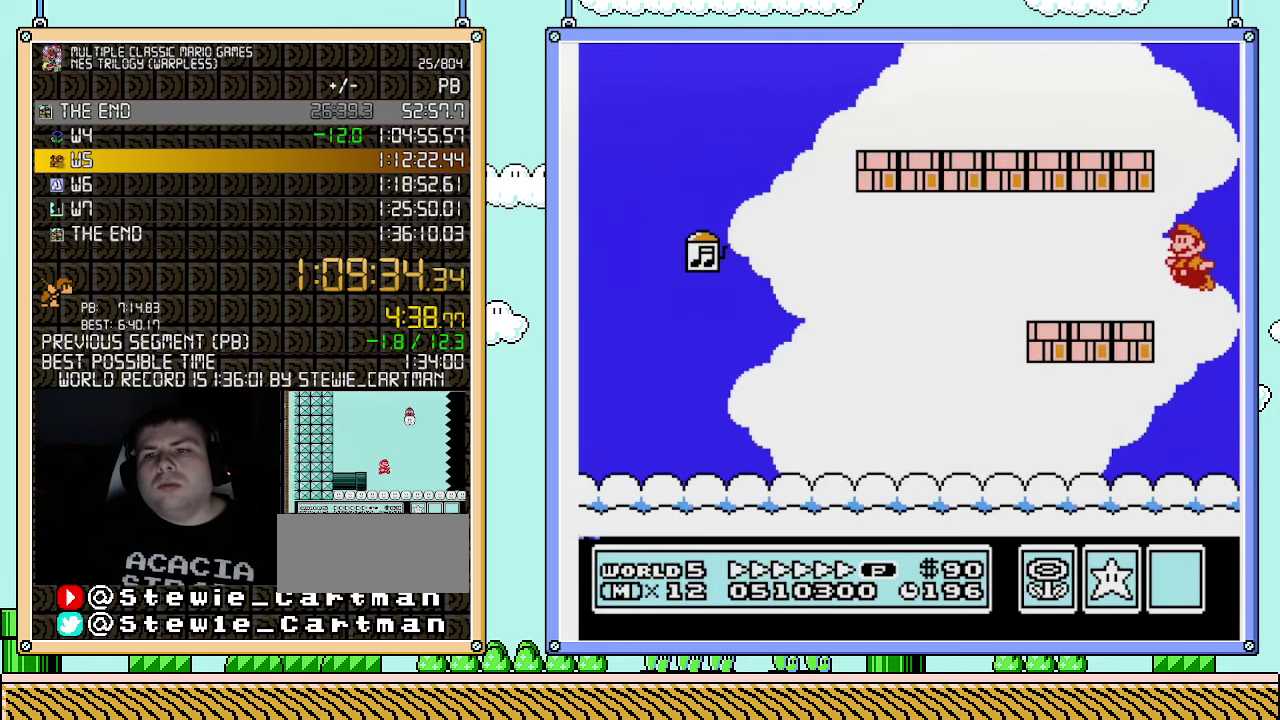
{"buttons": ["B", "DPAD_LEFT"], "events": [[83, "A", "up"]]}
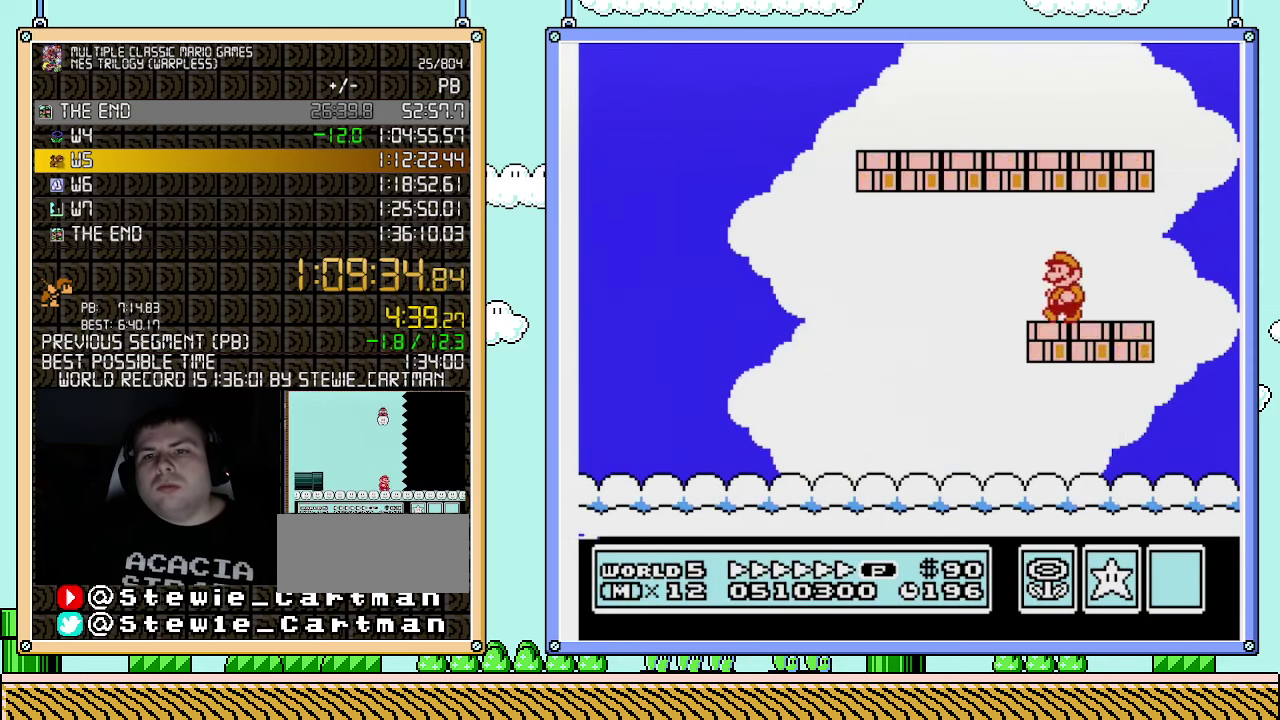
{"buttons": ["B", "DPAD_LEFT"], "events": []}
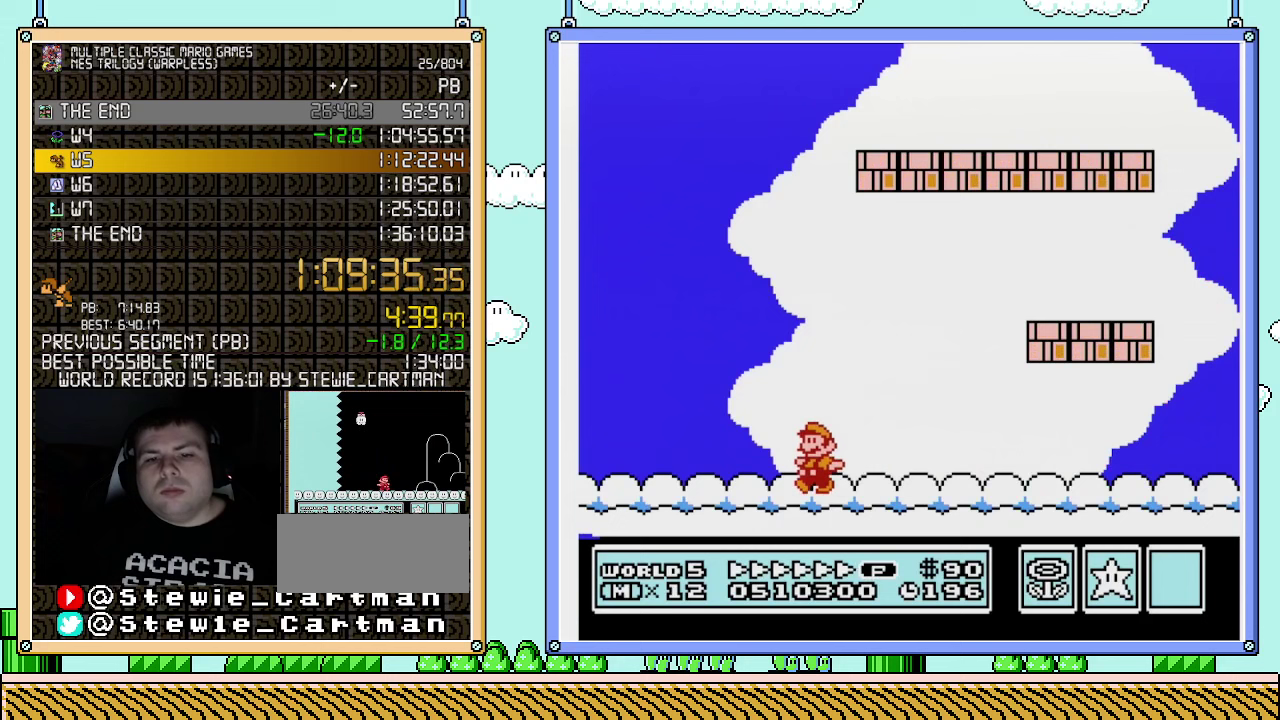
{"buttons": ["A", "B", "DPAD_RIGHT"], "events": [[400, "A", "down"], [433, "DPAD_LEFT", "up"], [467, "DPAD_RIGHT", "down"]]}
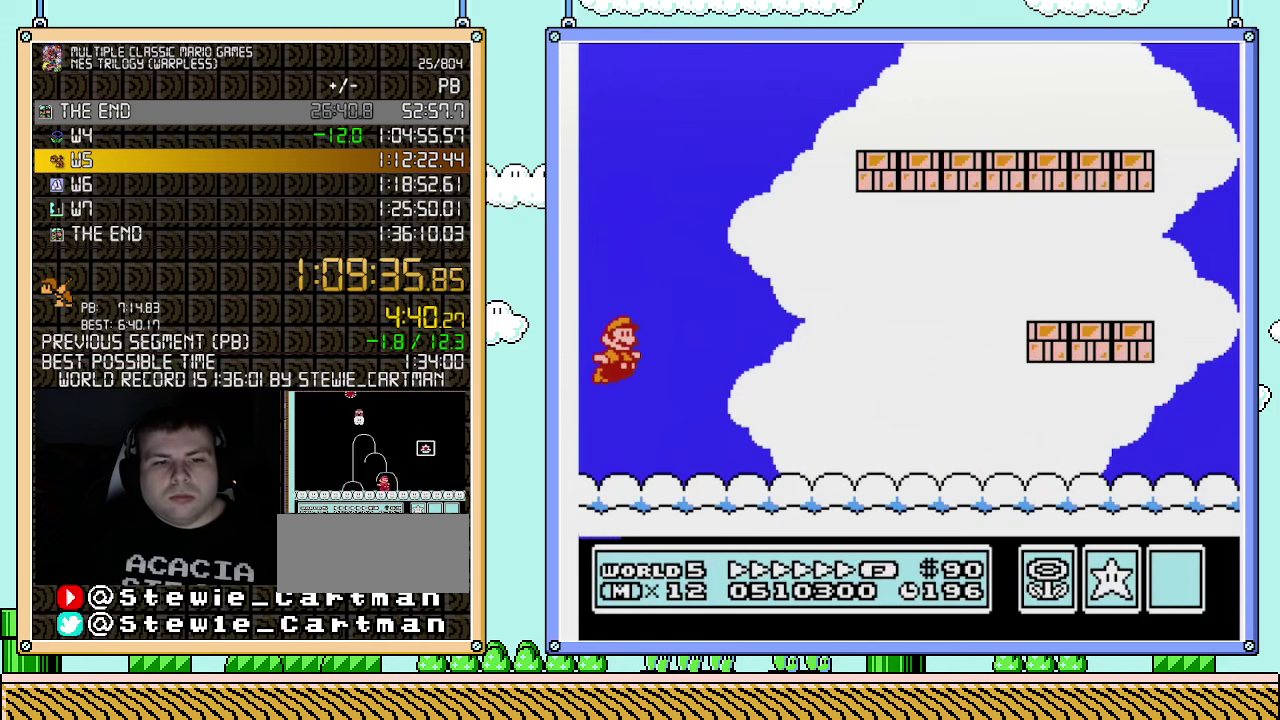
{"buttons": ["A", "B", "DPAD_RIGHT"], "events": []}
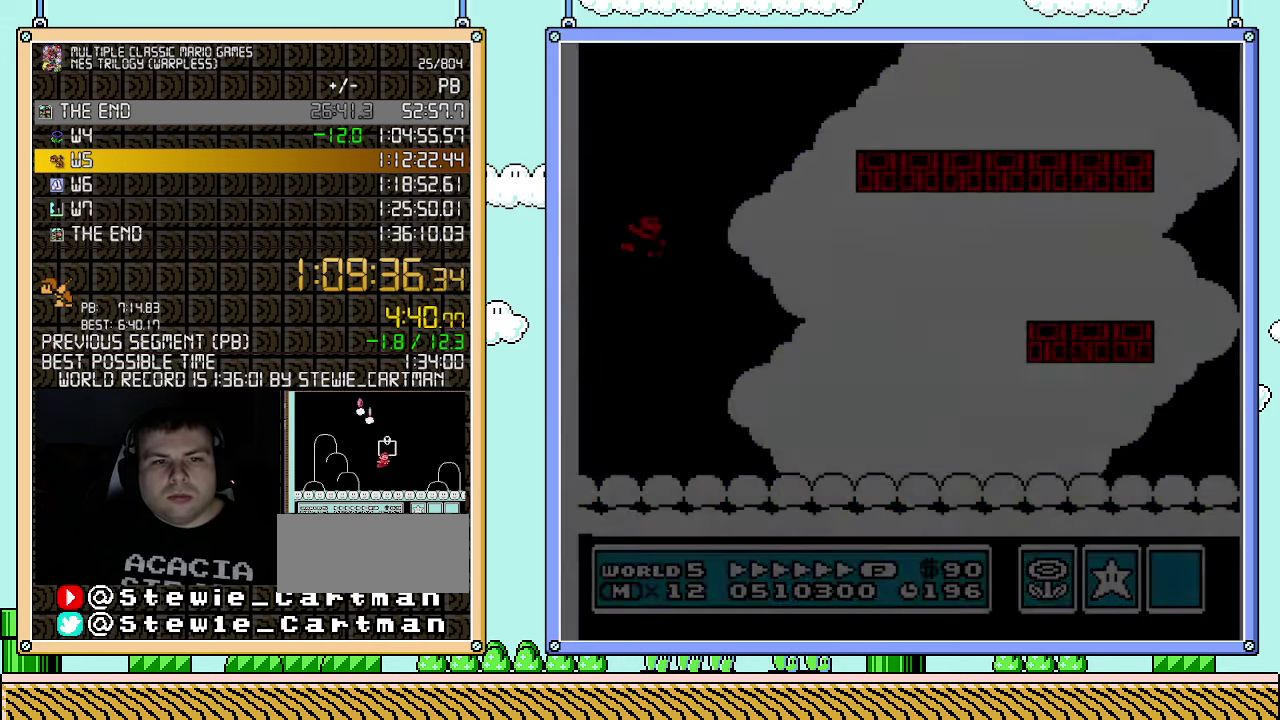
{"buttons": [], "events": [[33, "DPAD_RIGHT", "up"], [350, "A", "up"], [367, "B", "up"]]}
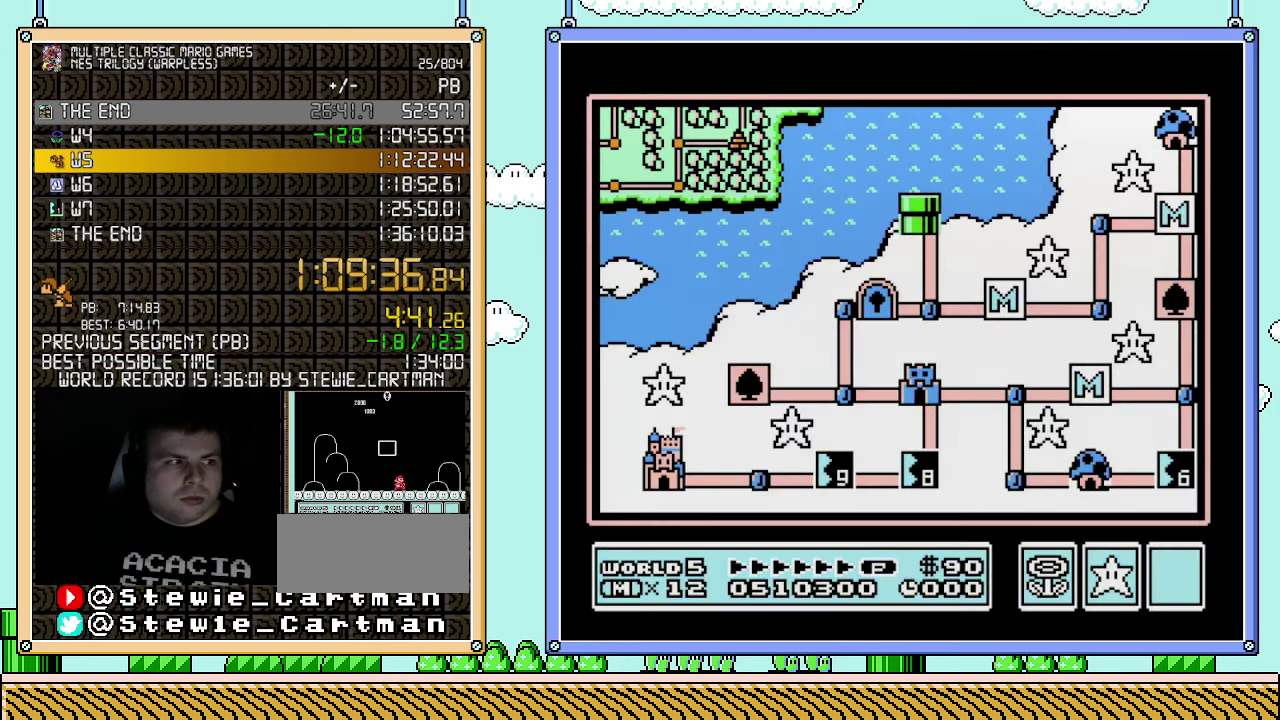
{"buttons": [], "events": []}
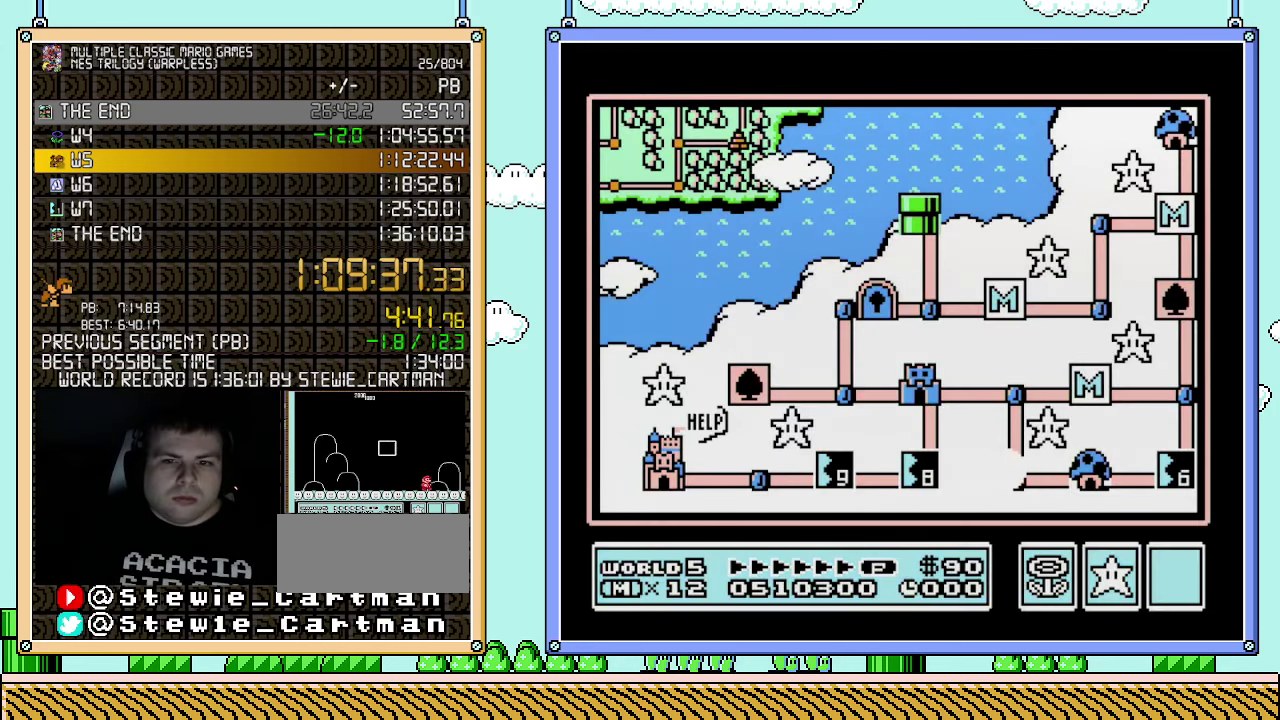
{"buttons": [], "events": []}
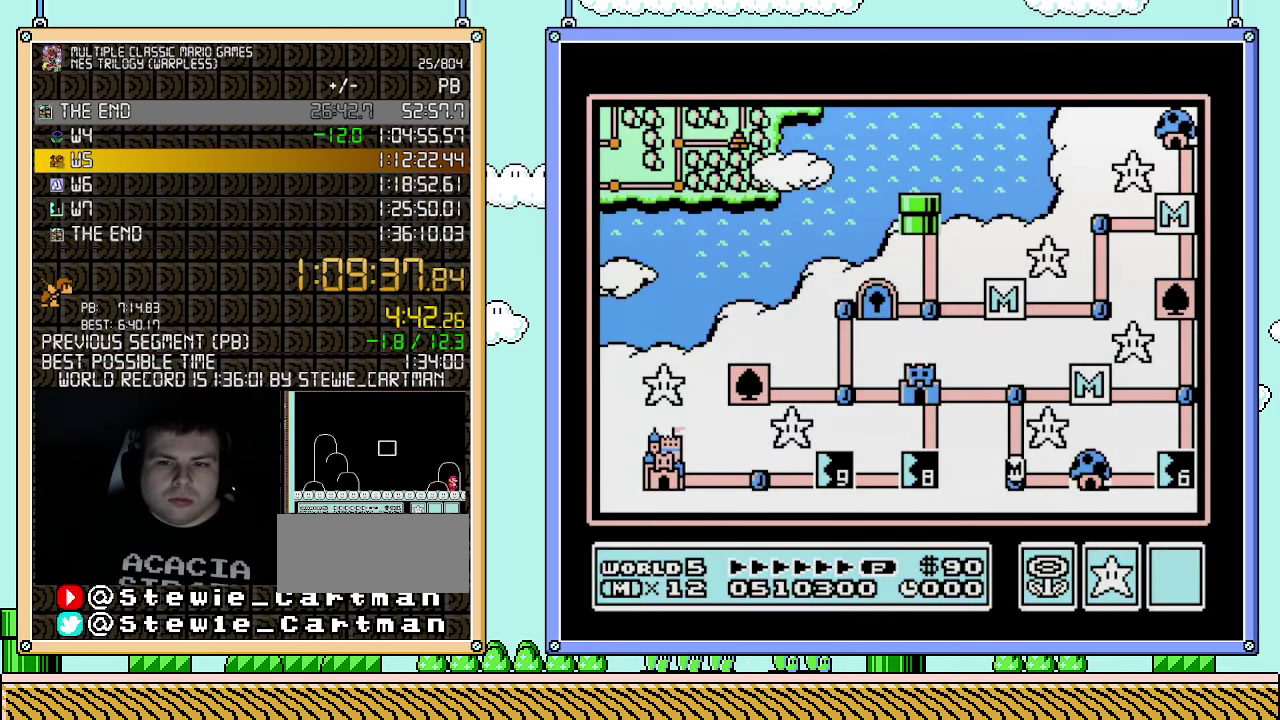
{"buttons": ["DPAD_UP"], "events": [[283, "DPAD_UP", "down"]]}
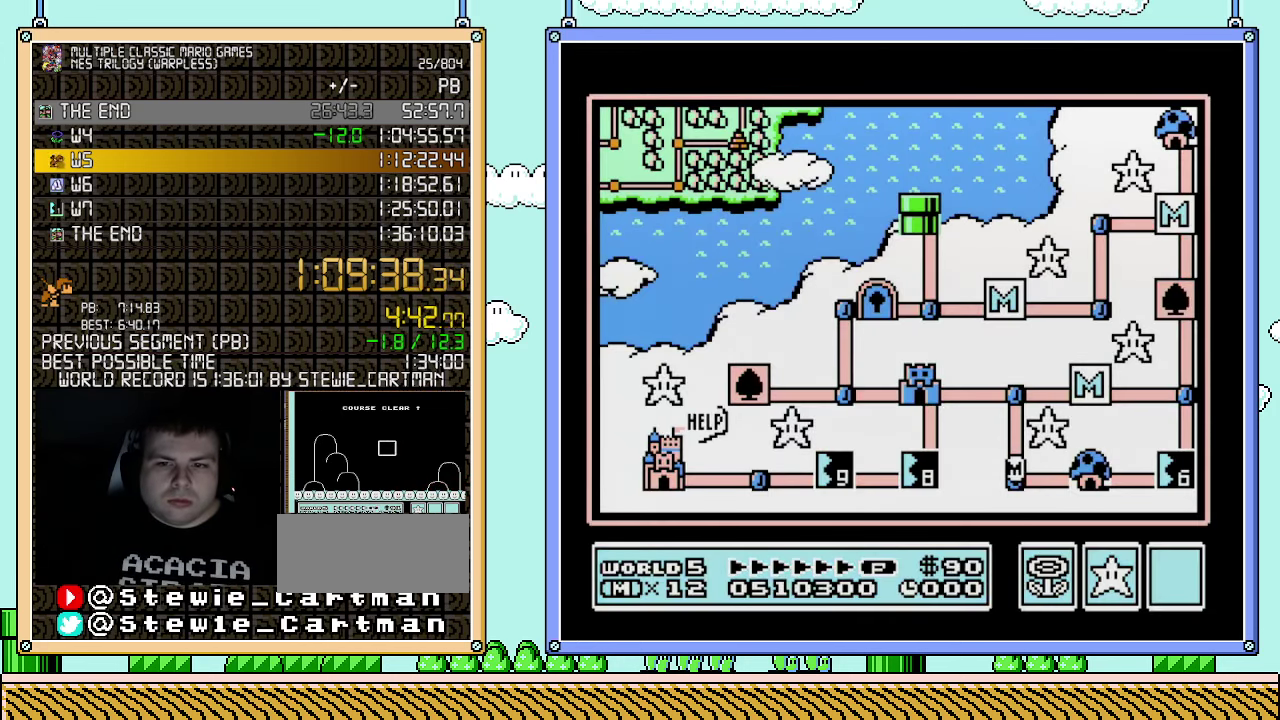
{"buttons": [], "events": [[400, "DPAD_UP", "up"]]}